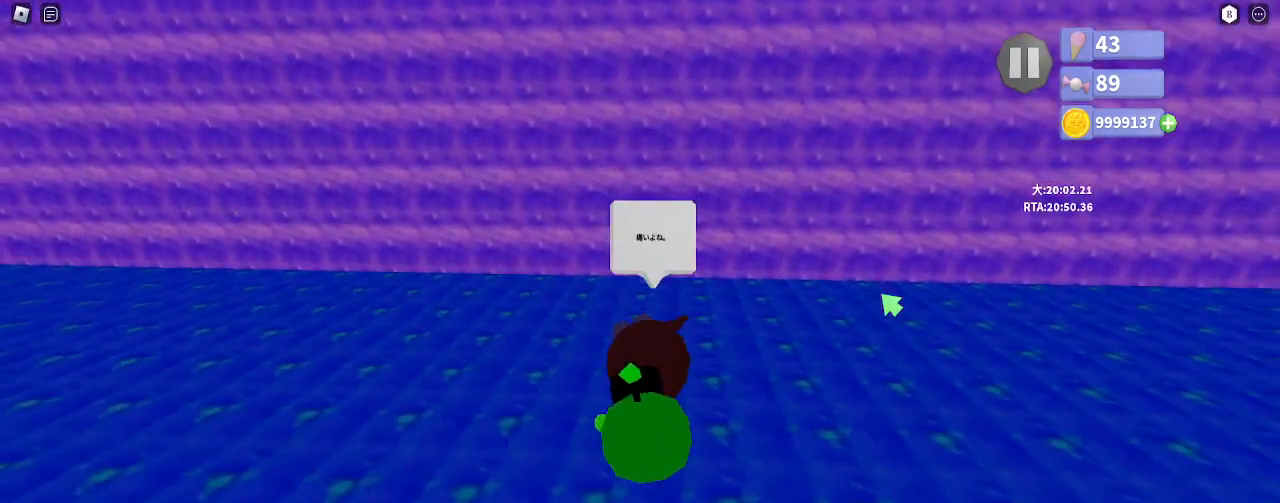
Gameplay with keyboard and mouse; each line is a JSON object with the keys and mouse buttons held at the frame after it. "events" lists presses ("down") and releases ("up") of "a", "ctrl", "d", "e", "q", "s", "shift", "space", "w", "mouse_left", "mouse_wheel", "mouse_right", "mouse_mb4" and "mouse_mb5" between this image and that frame as [ms after this image, input, new state], when the widget could be followed in between. "mouse_left", "mouse_wheel", "mouse_right", "mouse_mb4", "mouse_mb5" = the "left", "wheel", "right", "mb4", "mb5" buttons of the "mouse" list. No other keys are recorded. "wheel" means that the mouse wheel is clicked or scrolled. Mouse movement is not recorded.
{"keys": ["d", "w"], "mouse": ["right"], "events": [[133, "w", "up"], [150, "shift", "up"], [250, "mouse_left", "down"], [333, "mouse_left", "up"], [433, "d", "down"], [500, "w", "down"]]}
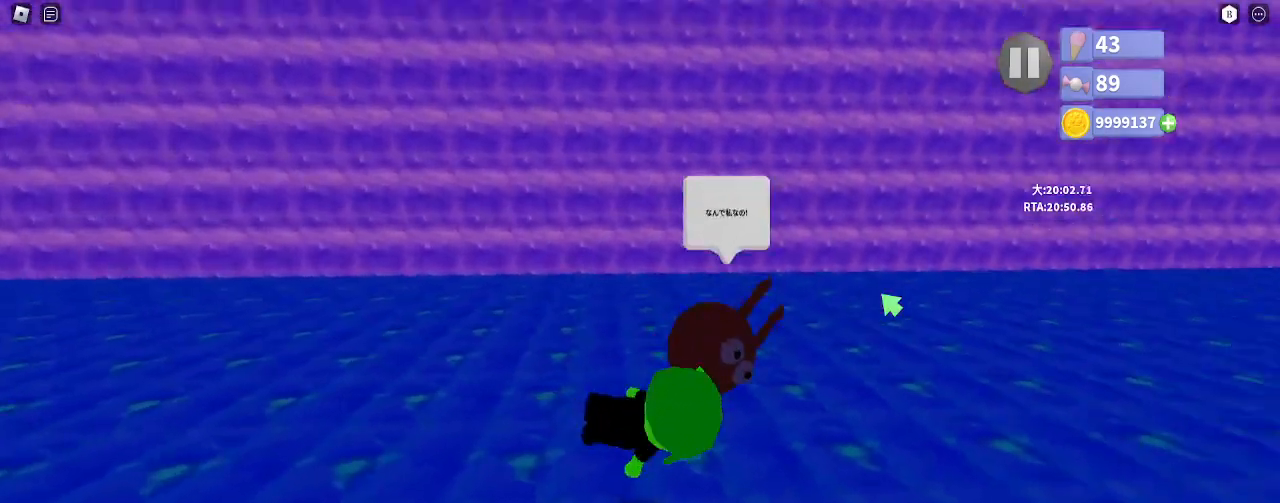
{"keys": ["d", "w"], "mouse": ["right"], "events": [[83, "w", "up"], [267, "w", "down"]]}
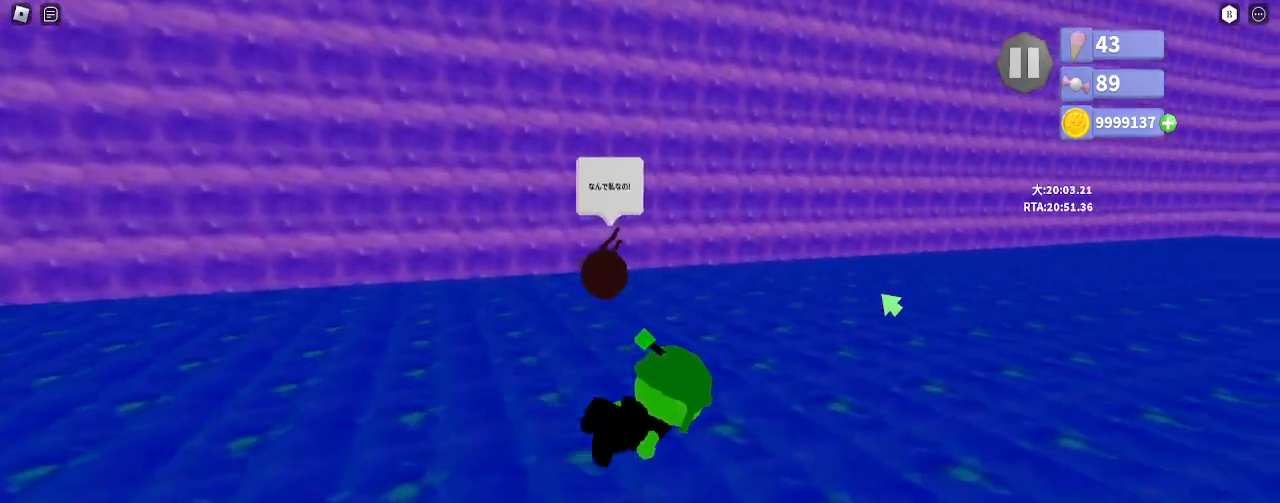
{"keys": ["d", "w"], "mouse": ["right"], "events": []}
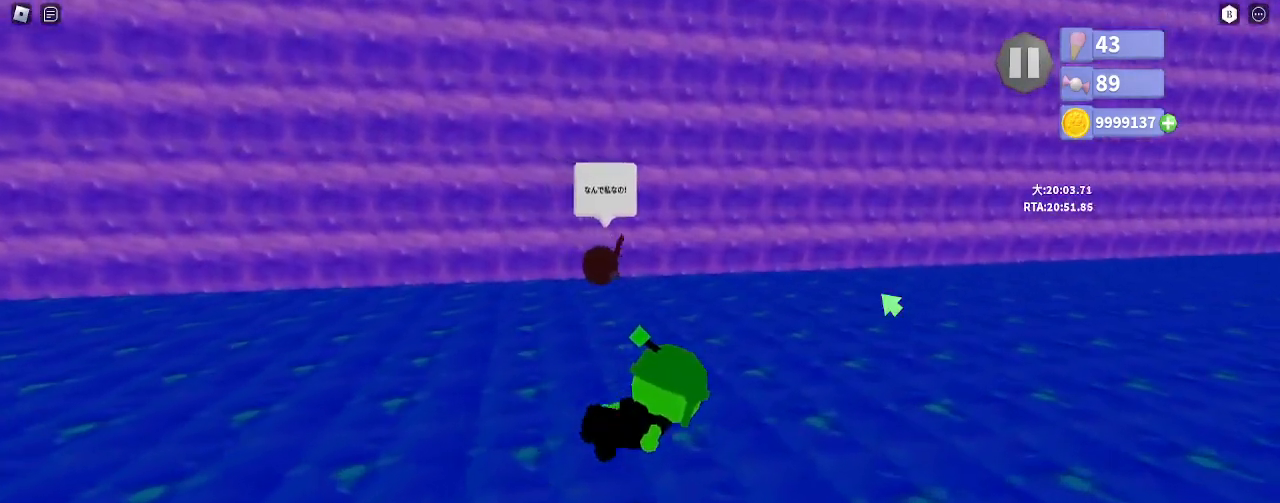
{"keys": ["w"], "mouse": ["right"], "events": [[433, "d", "up"]]}
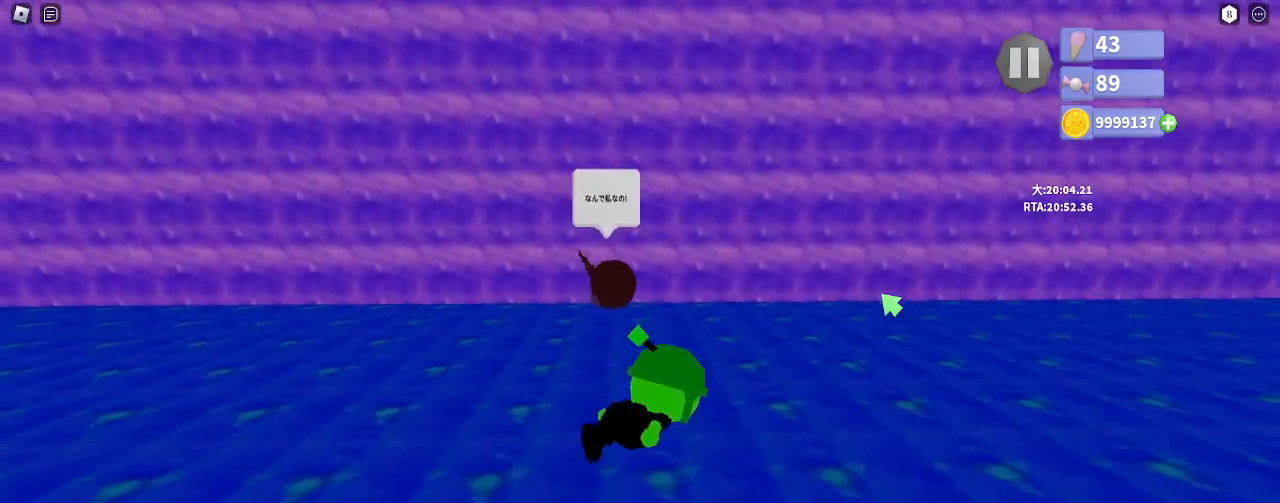
{"keys": ["d"], "mouse": ["left", "right"], "events": [[367, "w", "up"], [500, "d", "down"], [500, "mouse_left", "down"]]}
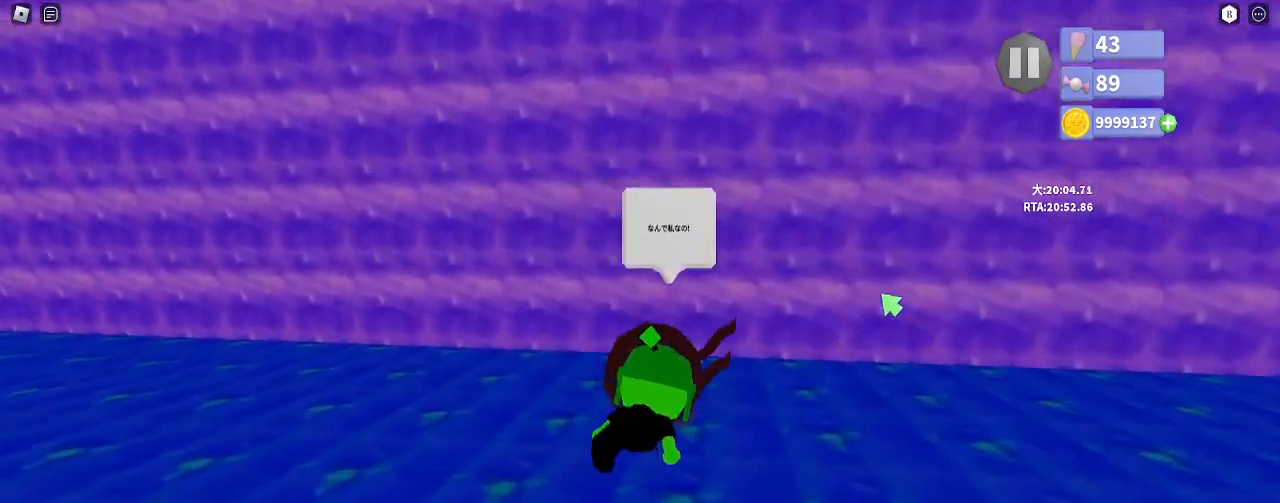
{"keys": ["d", "s"], "mouse": ["right"], "events": [[17, "s", "down"], [83, "mouse_left", "up"], [100, "d", "up"], [500, "d", "down"]]}
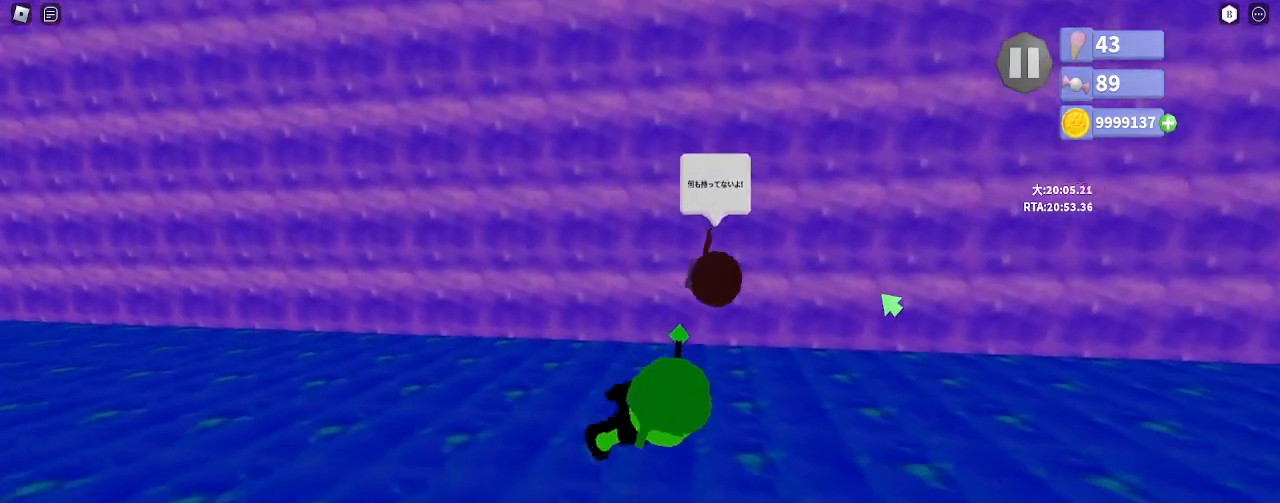
{"keys": ["d"], "mouse": ["right"], "events": [[83, "space", "down"], [267, "space", "up"], [283, "s", "up"]]}
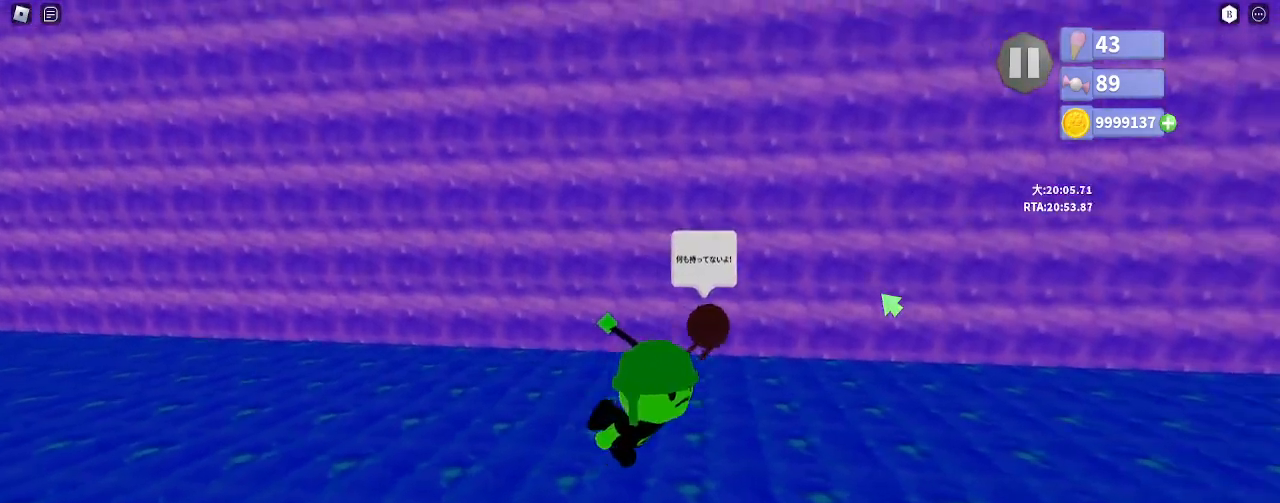
{"keys": ["w"], "mouse": ["right"], "events": [[50, "w", "down"], [150, "shift", "down"], [283, "shift", "up"], [450, "d", "up"]]}
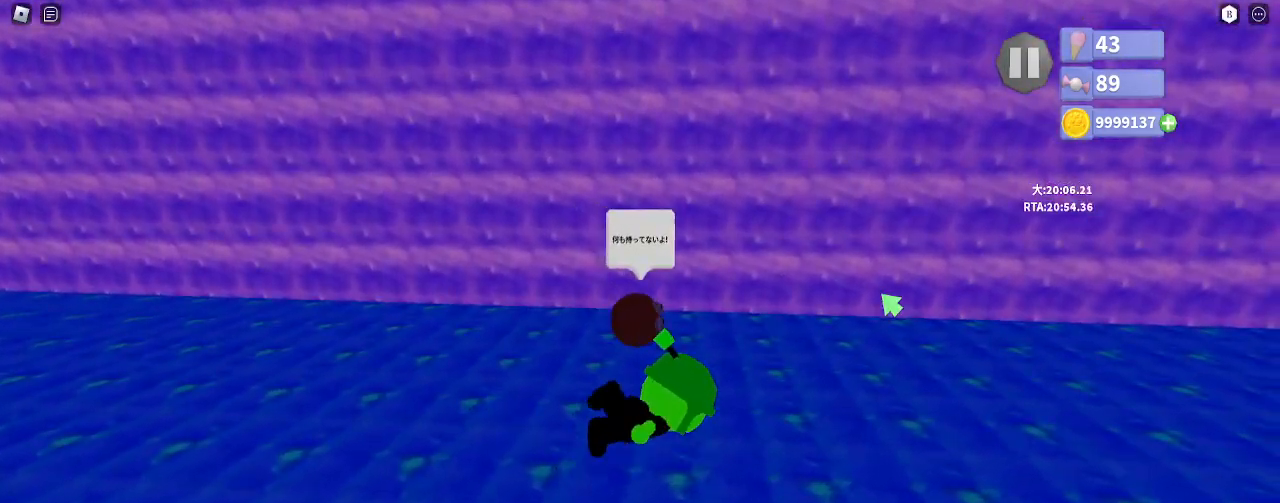
{"keys": ["d"], "mouse": ["left", "right"], "events": [[333, "d", "down"], [333, "shift", "down"], [433, "w", "up"], [500, "mouse_left", "down"], [500, "shift", "up"]]}
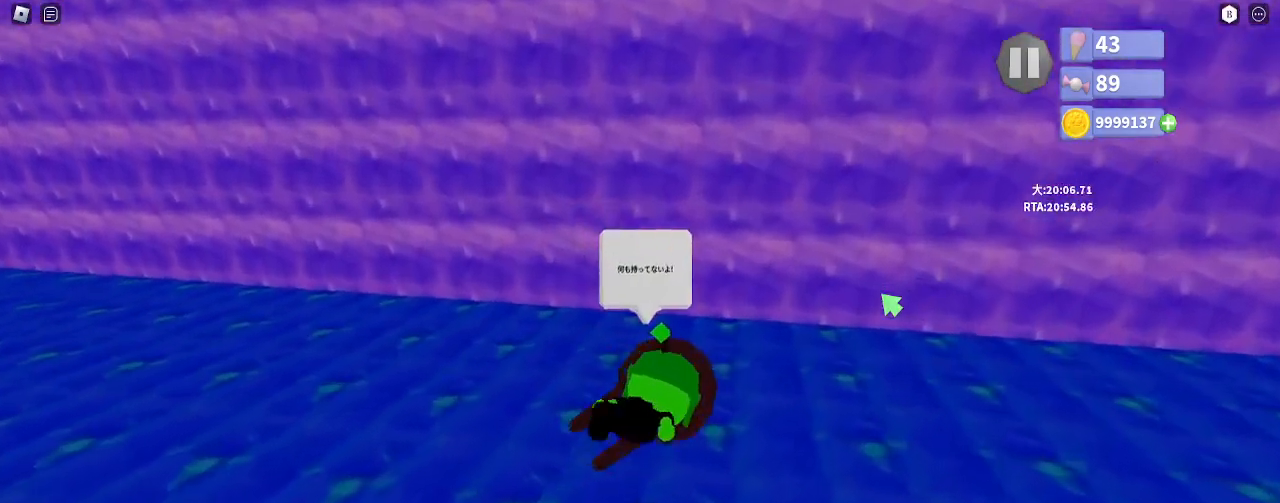
{"keys": [], "mouse": ["right"], "events": [[83, "mouse_left", "up"], [100, "s", "down"], [150, "d", "up"], [417, "a", "down"], [417, "s", "up"], [500, "a", "up"]]}
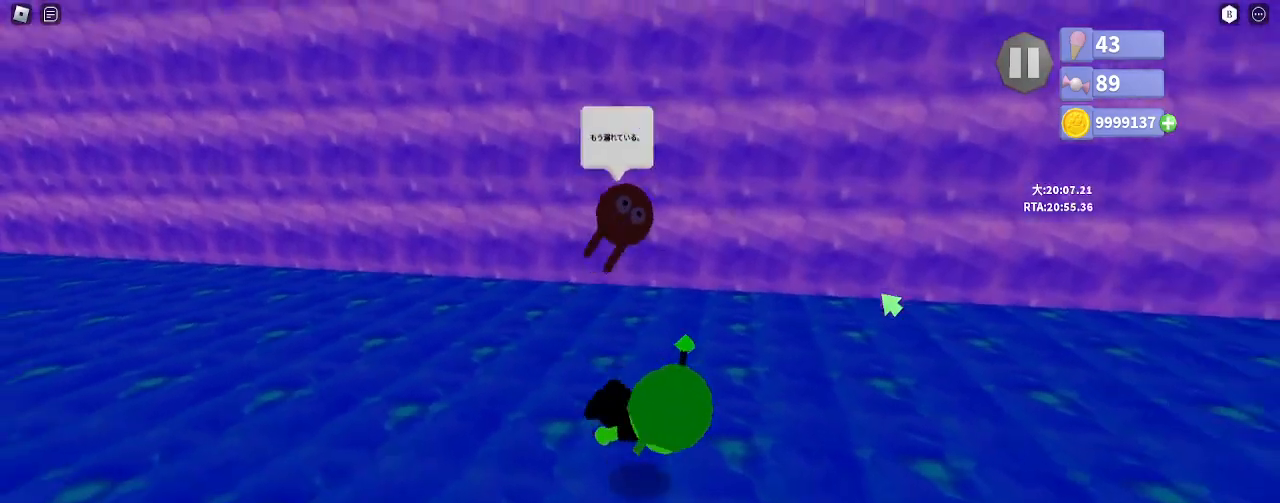
{"keys": ["d", "space", "w"], "mouse": ["right"], "events": [[350, "d", "down"], [350, "space", "down"], [417, "w", "down"]]}
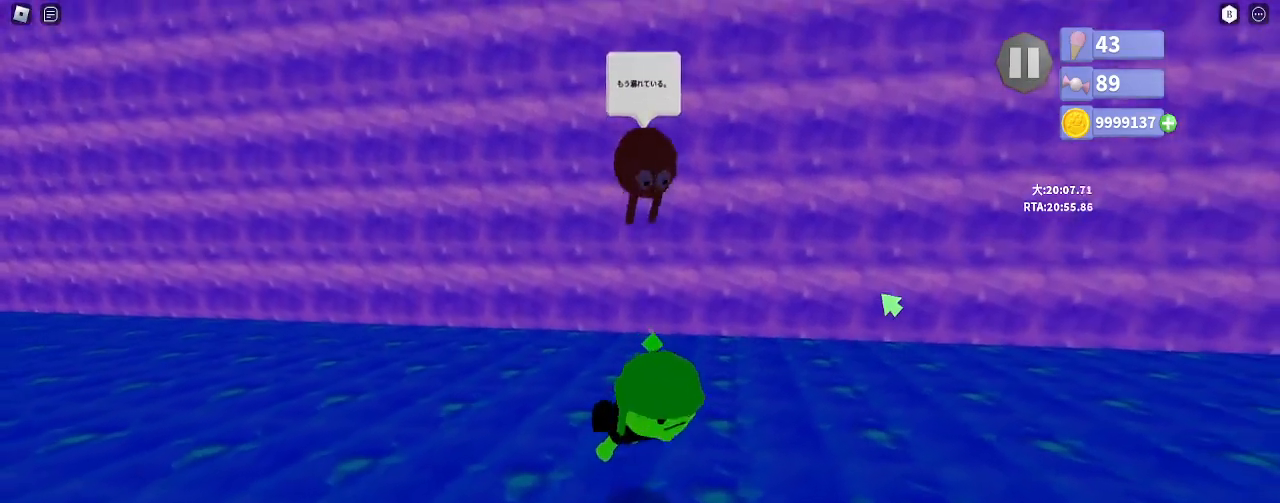
{"keys": [], "mouse": ["right"], "events": [[117, "space", "up"], [133, "d", "up"], [133, "w", "up"]]}
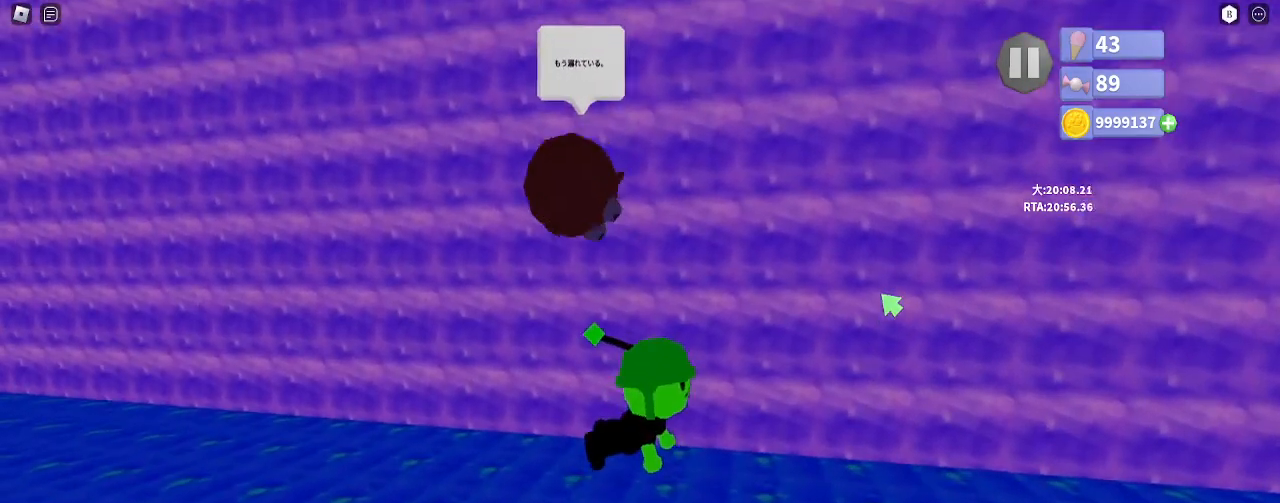
{"keys": ["s", "space"], "mouse": ["right"], "events": [[117, "a", "down"], [117, "space", "down"], [233, "s", "down"], [300, "a", "up"], [367, "s", "up"], [383, "a", "down"], [417, "a", "up"], [483, "s", "down"]]}
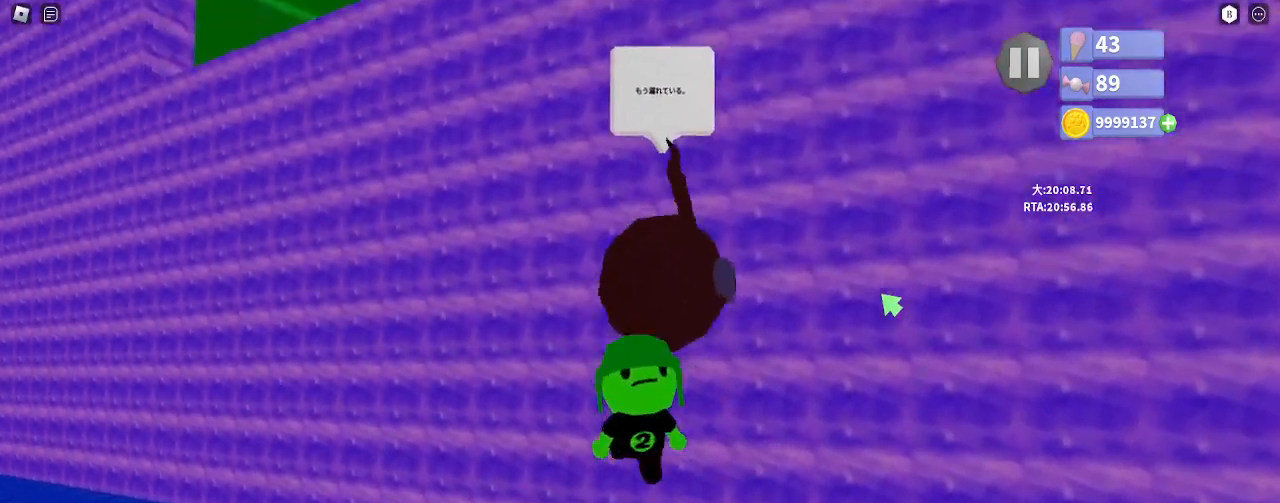
{"keys": [], "mouse": [], "events": [[17, "mouse_left", "down"], [83, "mouse_left", "up"], [267, "space", "up"], [383, "mouse_right", "up"], [450, "s", "up"]]}
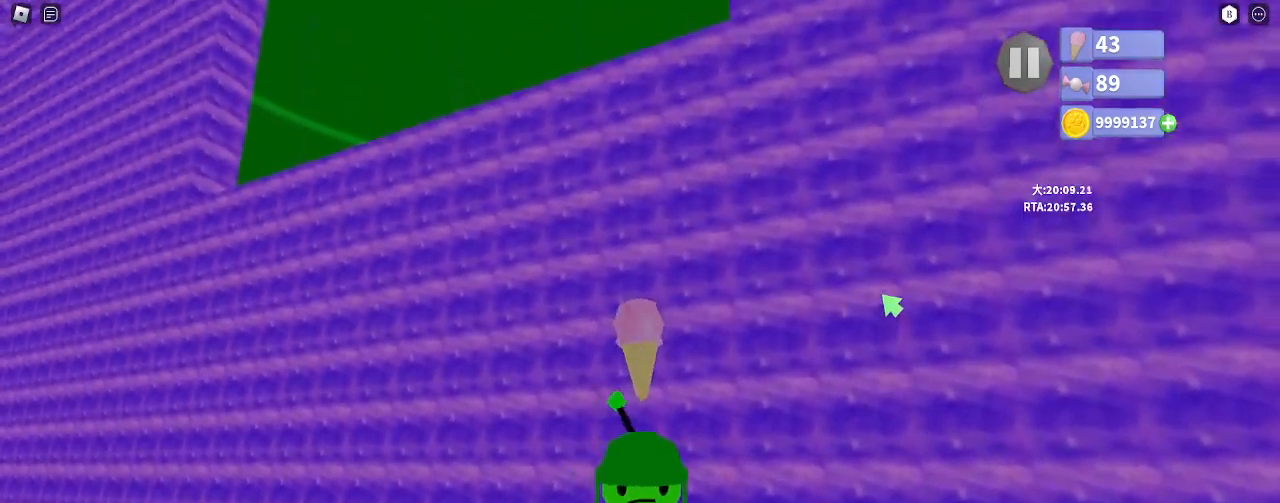
{"keys": [], "mouse": [], "events": []}
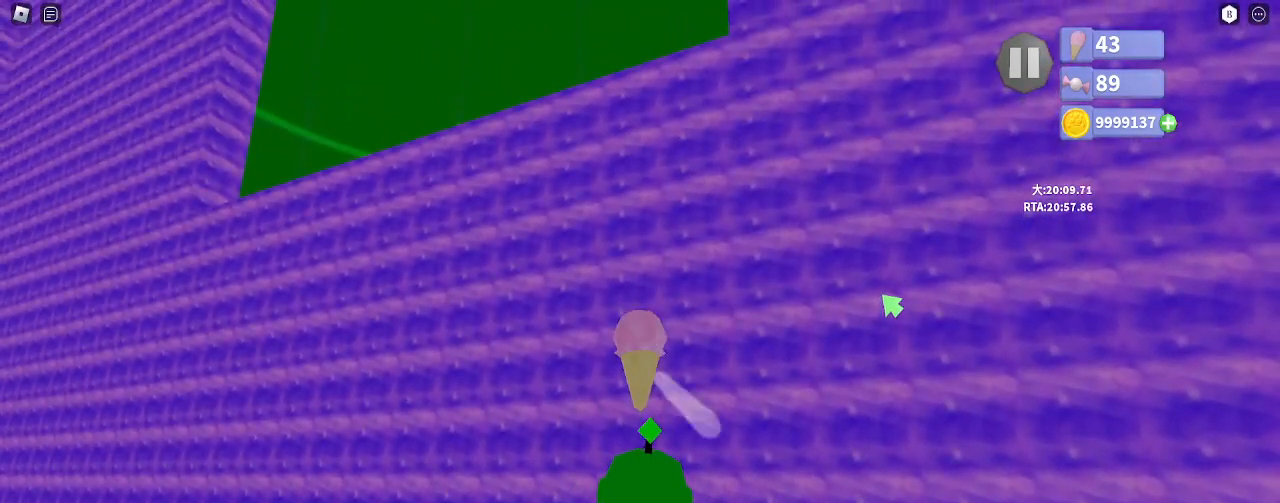
{"keys": [], "mouse": [], "events": []}
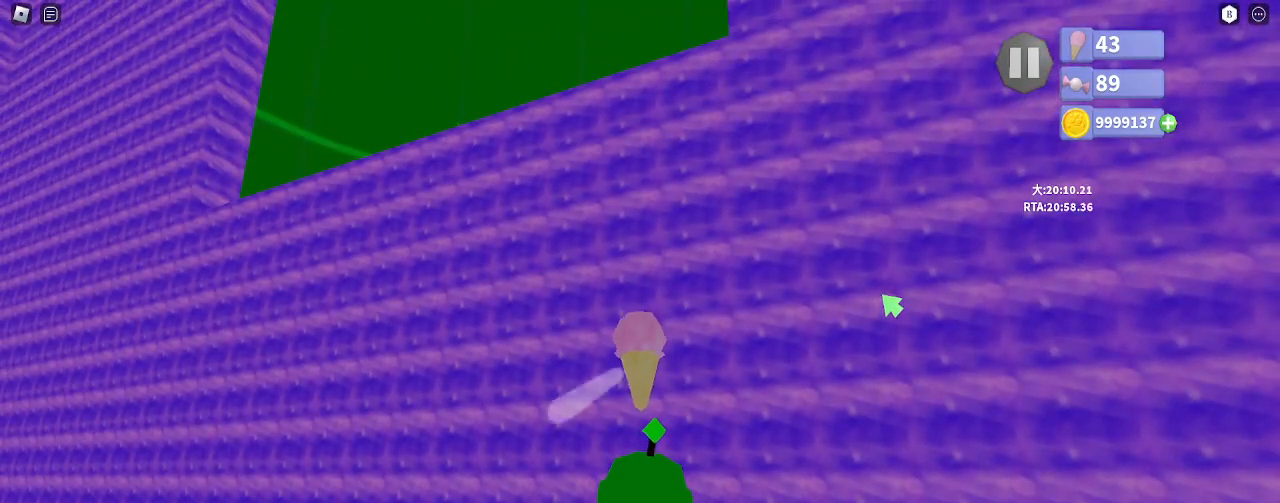
{"keys": [], "mouse": [], "events": []}
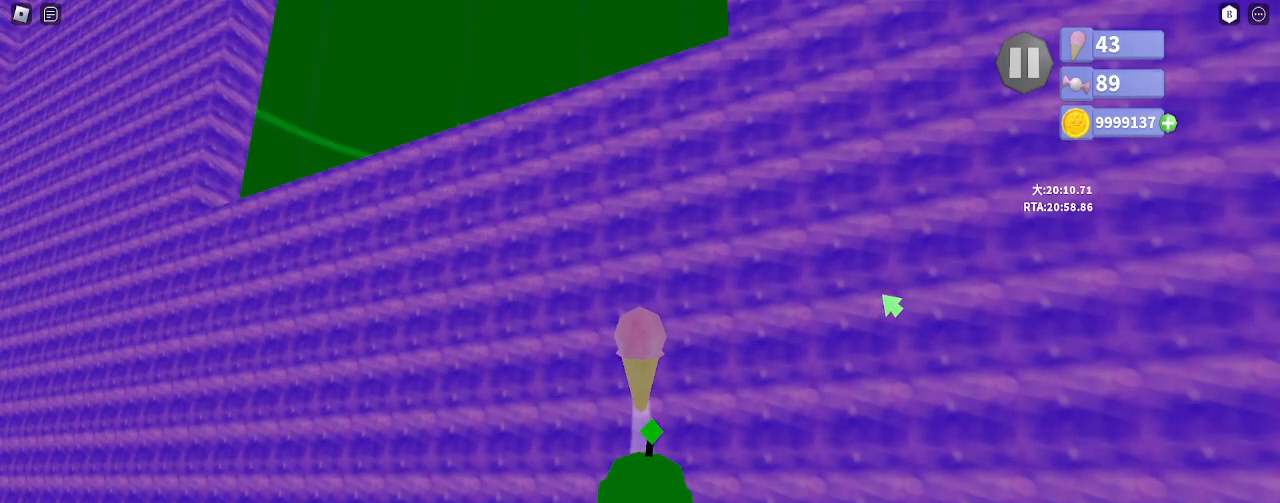
{"keys": [], "mouse": ["left"], "events": [[500, "mouse_left", "down"]]}
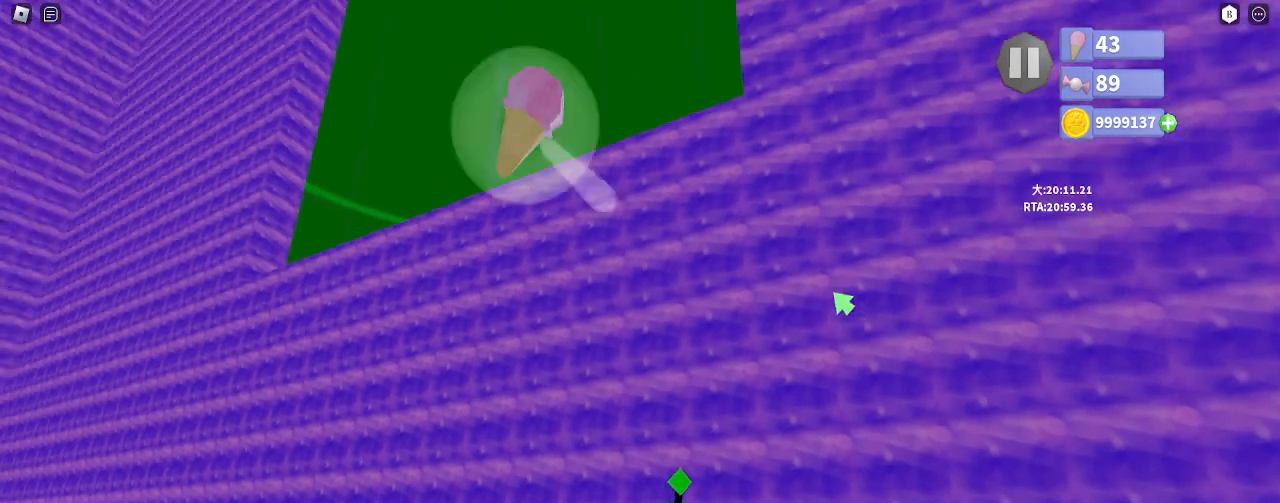
{"keys": [], "mouse": ["left"], "events": [[100, "mouse_left", "up"], [167, "mouse_left", "down"], [183, "mouse_right", "down"], [267, "mouse_right", "up"], [283, "mouse_left", "up"], [317, "mouse_left", "down"], [417, "mouse_left", "up"], [483, "mouse_left", "down"]]}
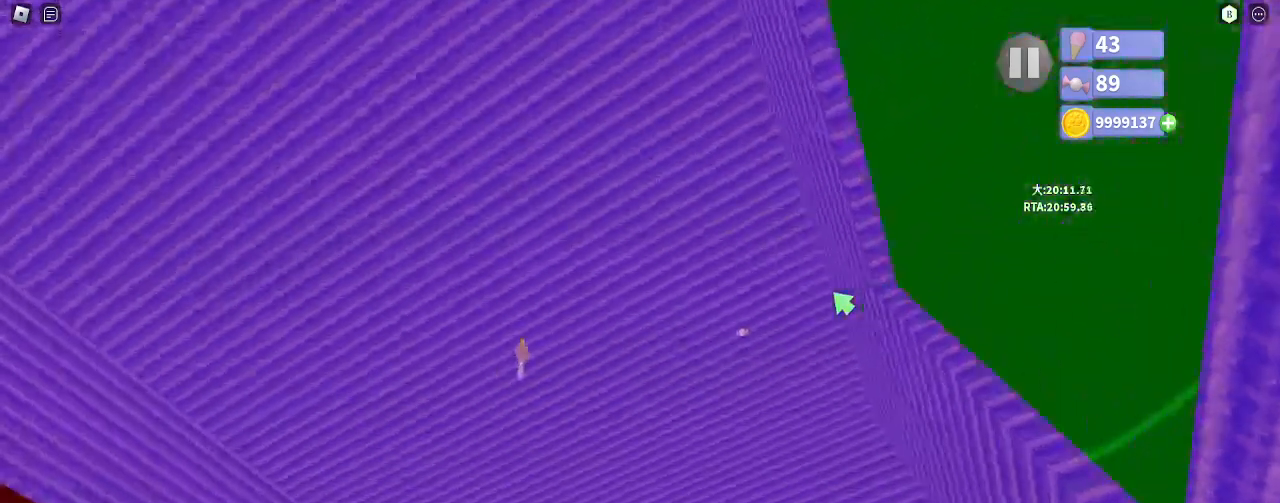
{"keys": [], "mouse": ["left", "right"], "events": [[67, "mouse_left", "up"], [100, "mouse_left", "down"], [217, "mouse_left", "up"], [283, "mouse_left", "down"], [367, "mouse_left", "up"], [433, "mouse_left", "down"], [467, "mouse_right", "down"]]}
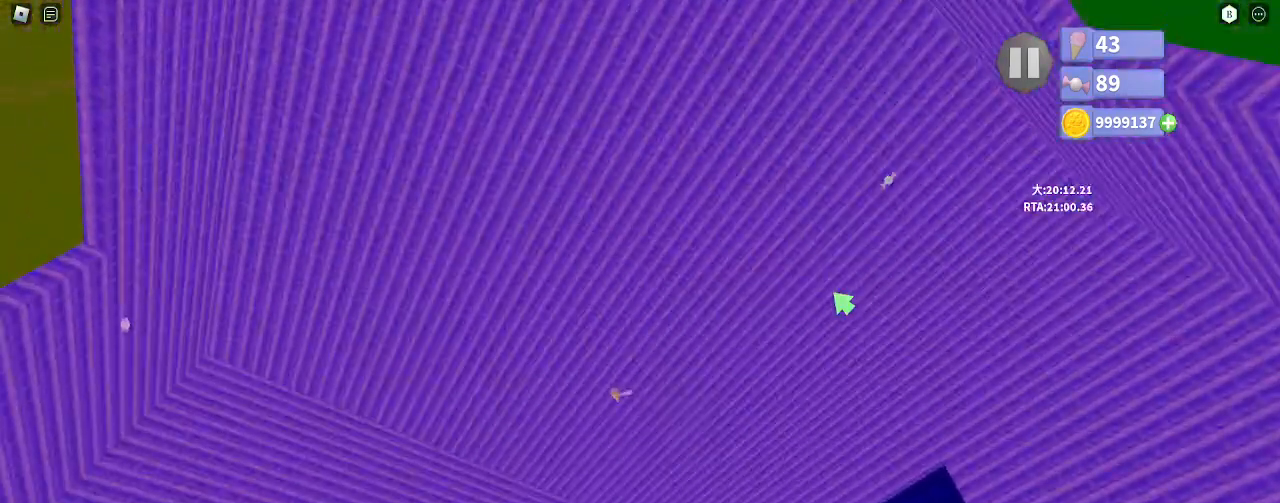
{"keys": [], "mouse": ["left"], "events": [[33, "mouse_left", "up"], [50, "mouse_right", "up"], [100, "mouse_left", "down"], [233, "mouse_left", "up"], [300, "mouse_left", "down"], [400, "mouse_left", "up"], [483, "mouse_left", "down"]]}
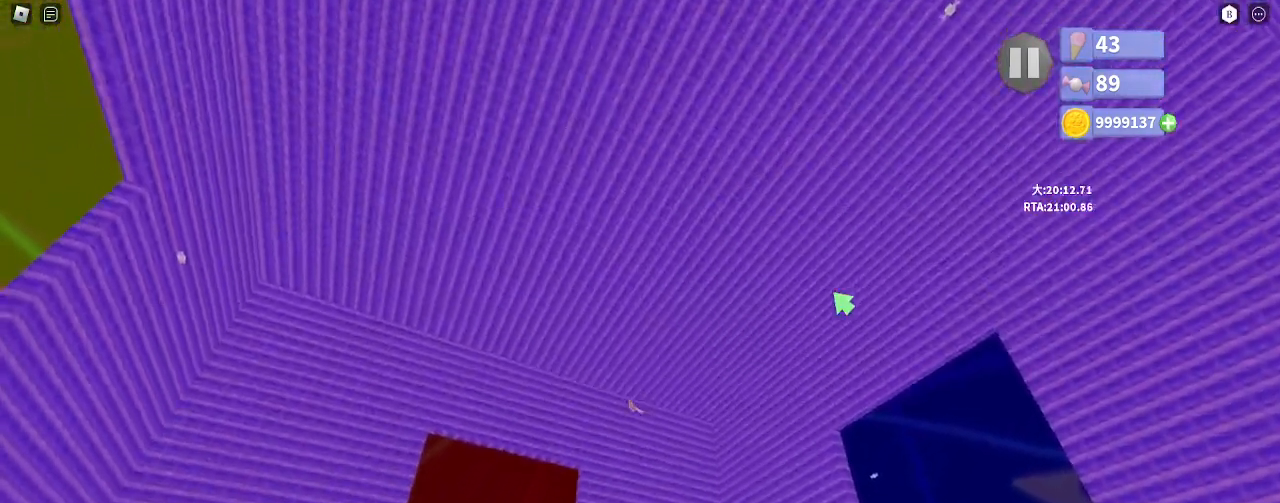
{"keys": ["a", "s"], "mouse": ["left", "right"], "events": [[133, "a", "down"], [133, "mouse_right", "down"], [133, "s", "down"], [233, "mouse_left", "up"], [250, "mouse_right", "up"], [317, "mouse_left", "down"], [317, "mouse_right", "down"], [400, "mouse_left", "up"], [467, "mouse_left", "down"]]}
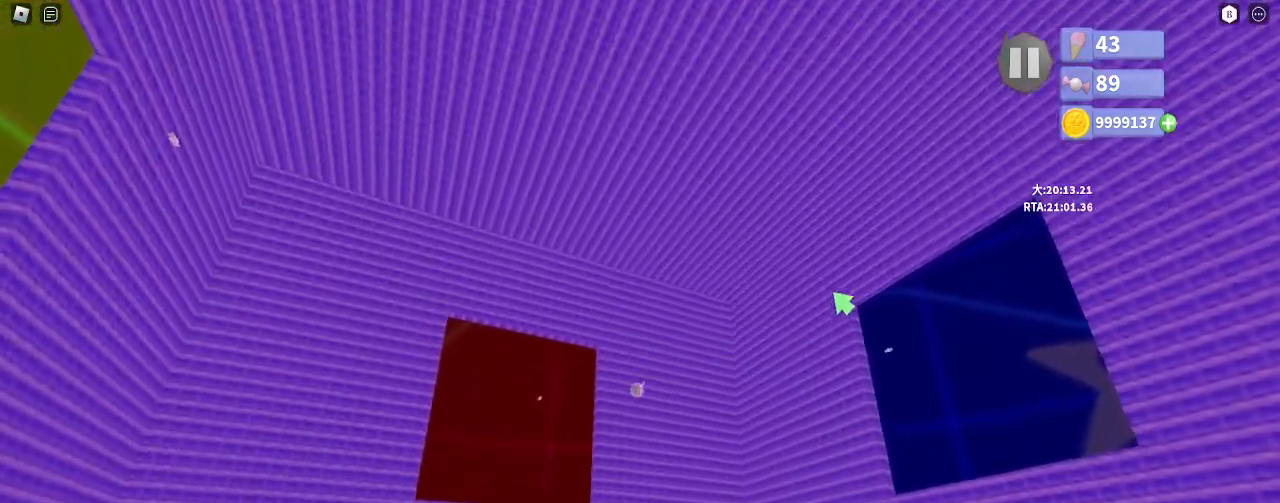
{"keys": ["a", "s"], "mouse": [], "events": [[67, "mouse_left", "up"], [83, "mouse_right", "up"], [117, "mouse_left", "down"], [150, "mouse_right", "down"], [200, "mouse_right", "up"], [217, "mouse_left", "up"]]}
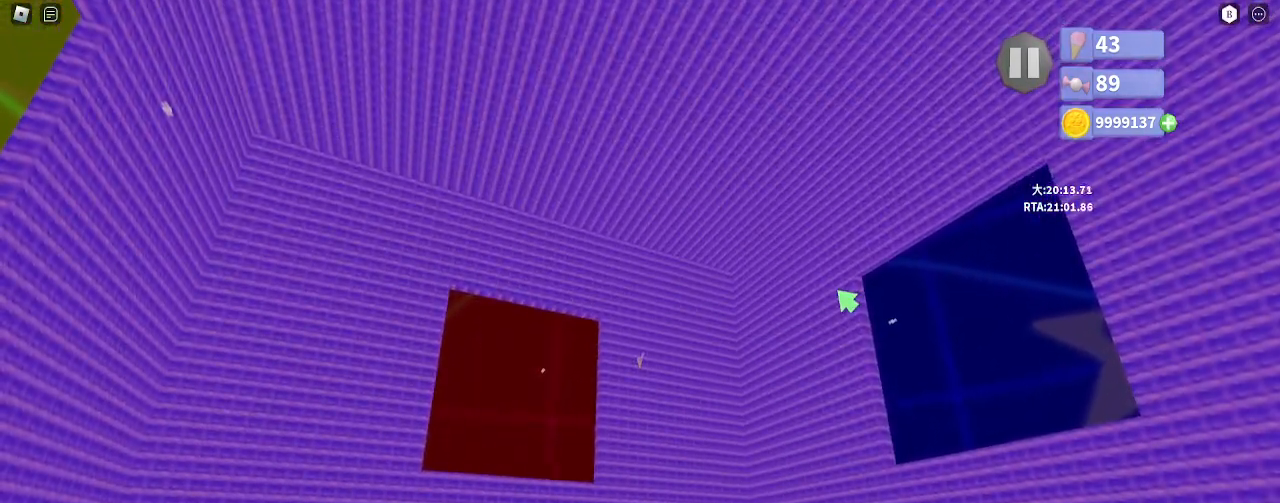
{"keys": ["a", "space"], "mouse": ["right"], "events": [[467, "mouse_right", "down"], [467, "s", "up"], [467, "space", "down"]]}
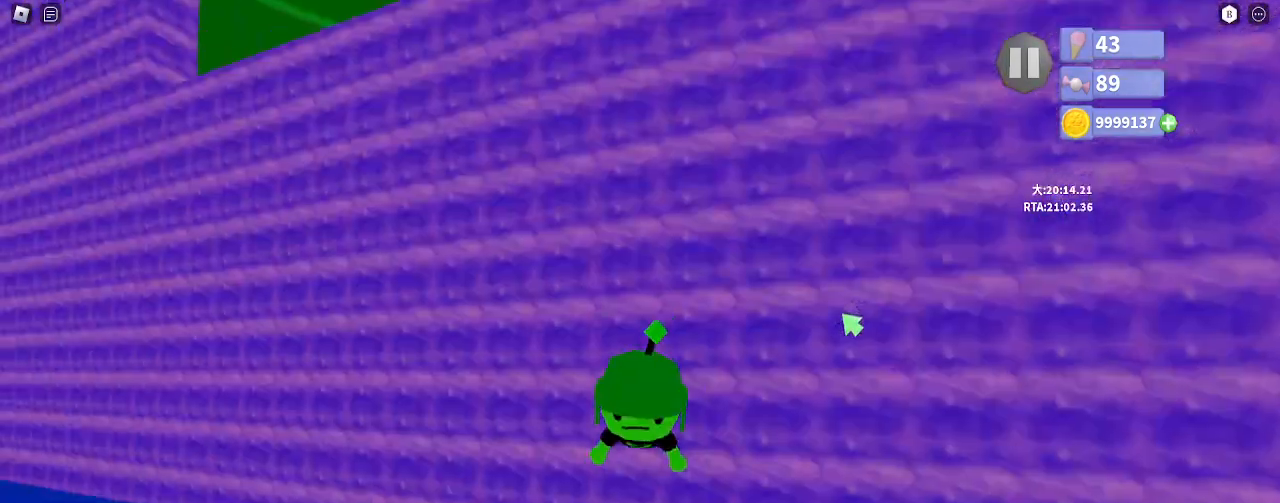
{"keys": ["a", "space", "w"], "mouse": ["right"], "events": [[50, "w", "down"], [117, "a", "up"], [250, "a", "down"]]}
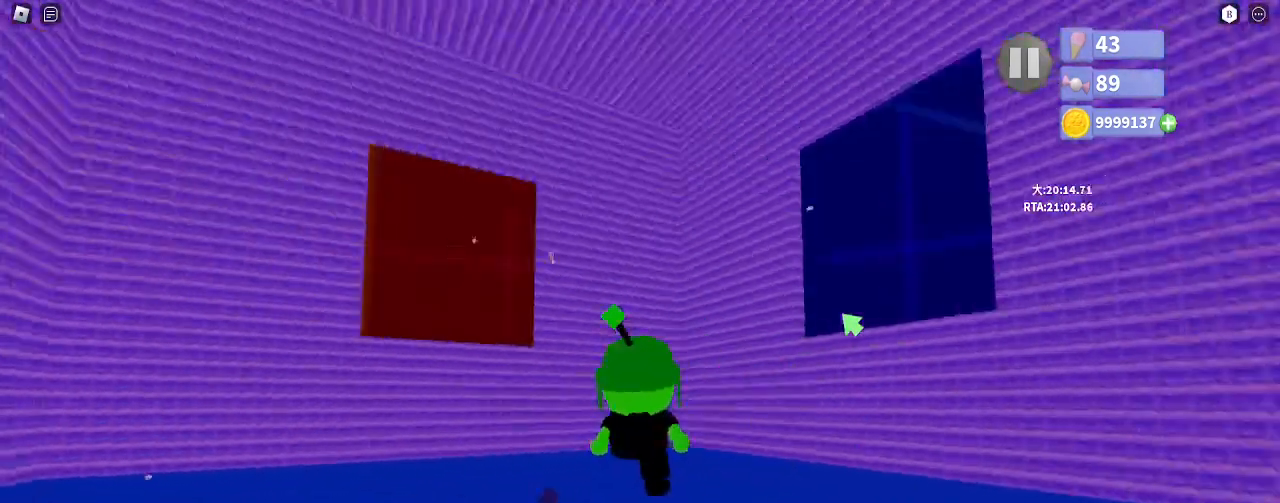
{"keys": ["w"], "mouse": ["right"], "events": [[133, "a", "up"], [467, "space", "up"]]}